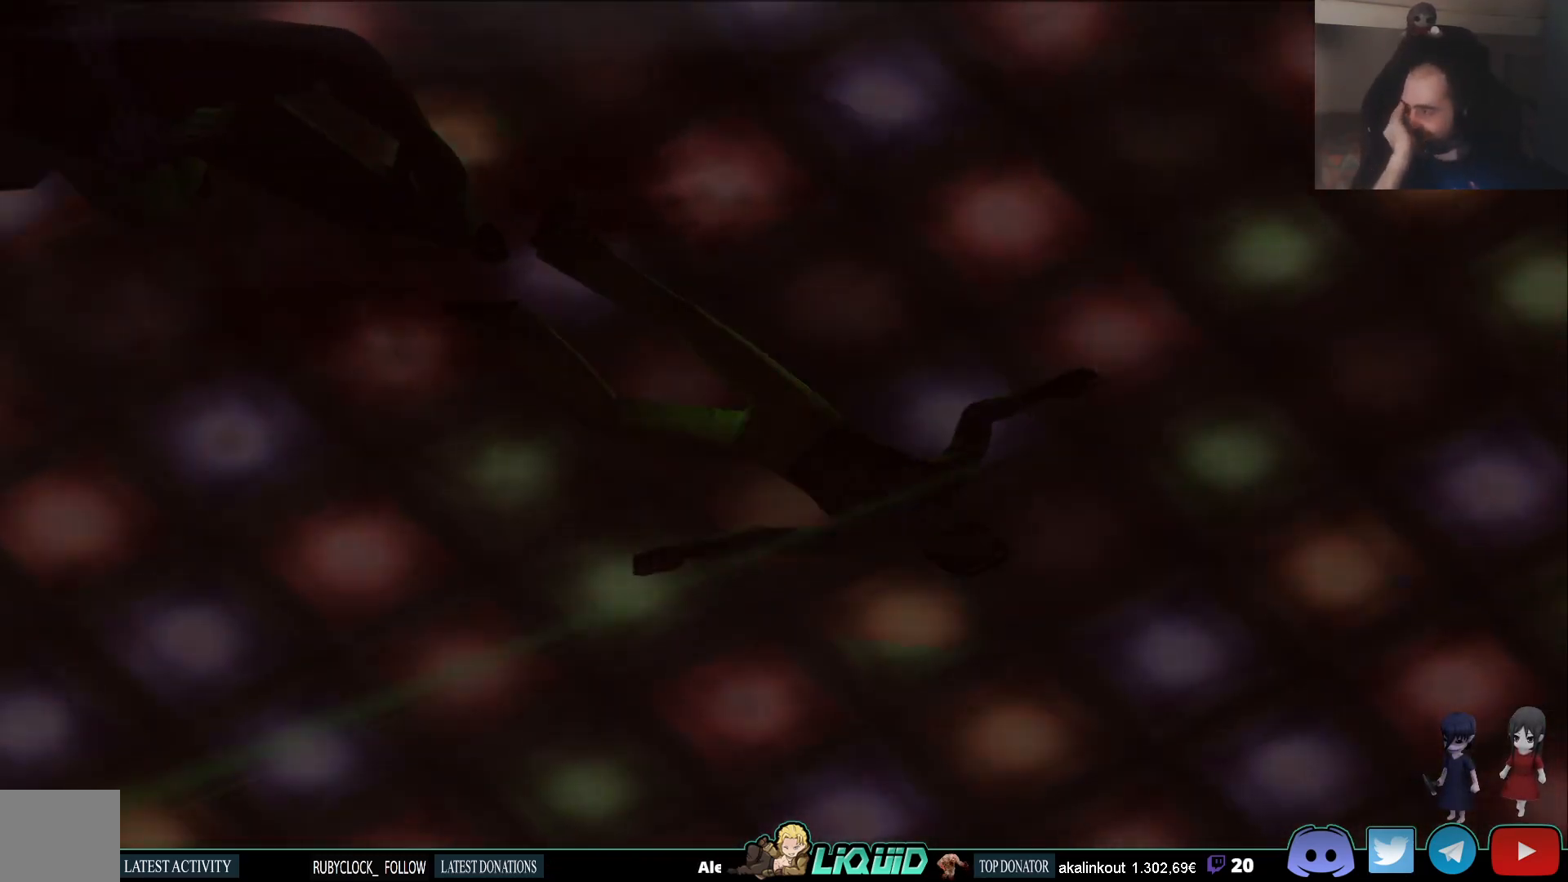
Gameplay with a controller (PlayStation layout); each line is a JSON object with the inputs held at the frame after it. "events" lists button and stick changes between this image and that frame as [ms after this image, input, new state], when the widget could be followed in between.
{"buttons": [], "left_stick": "center", "right_stick": "center", "events": [[100, "left_stick", "center"]]}
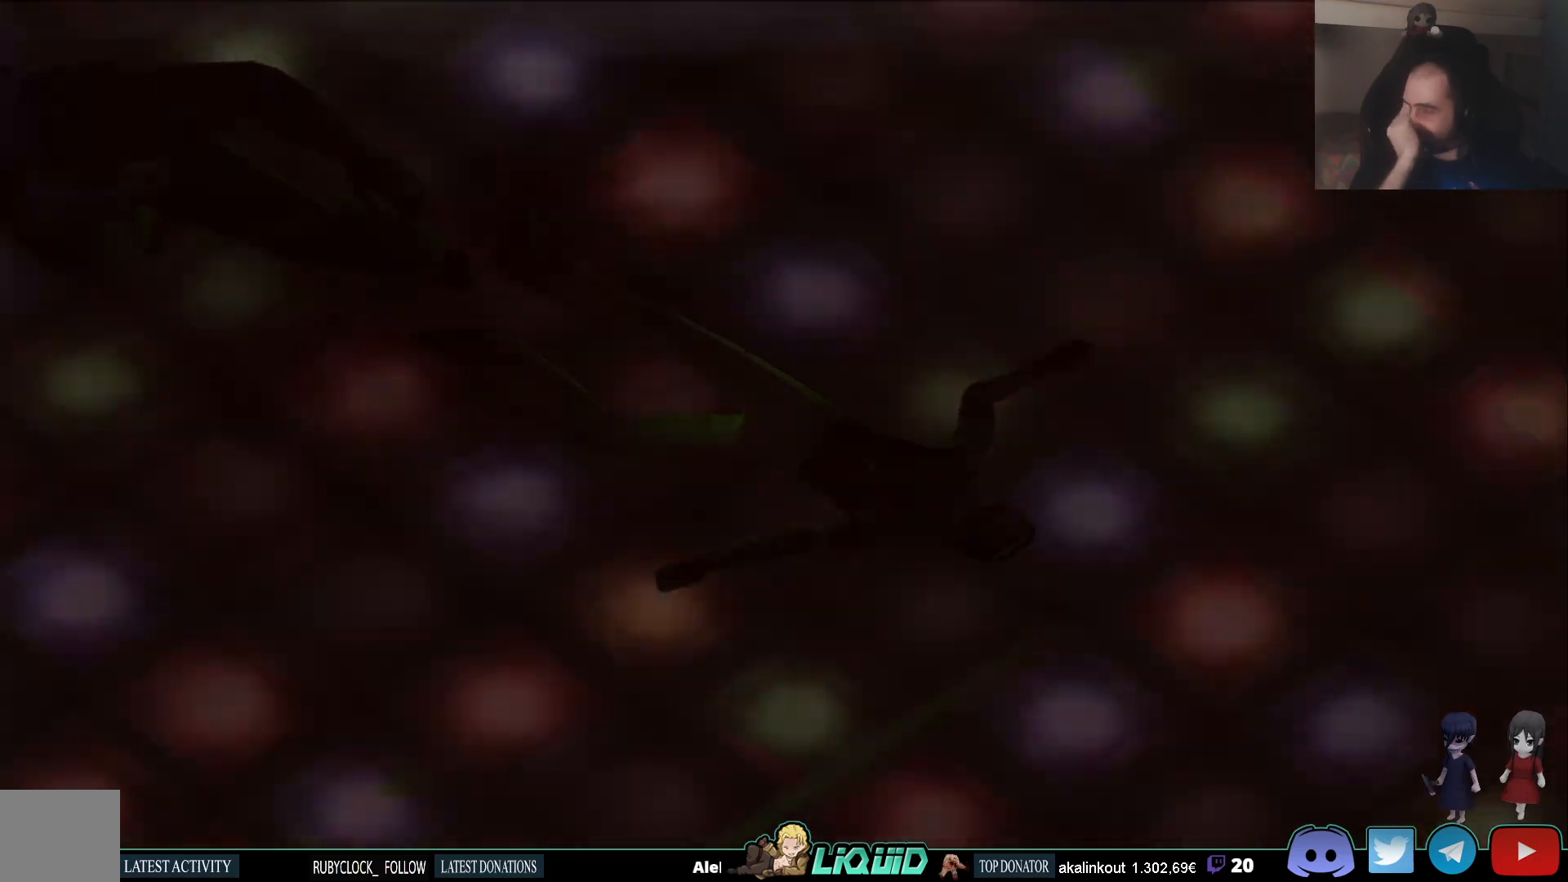
{"buttons": [], "left_stick": "center", "right_stick": "center", "events": []}
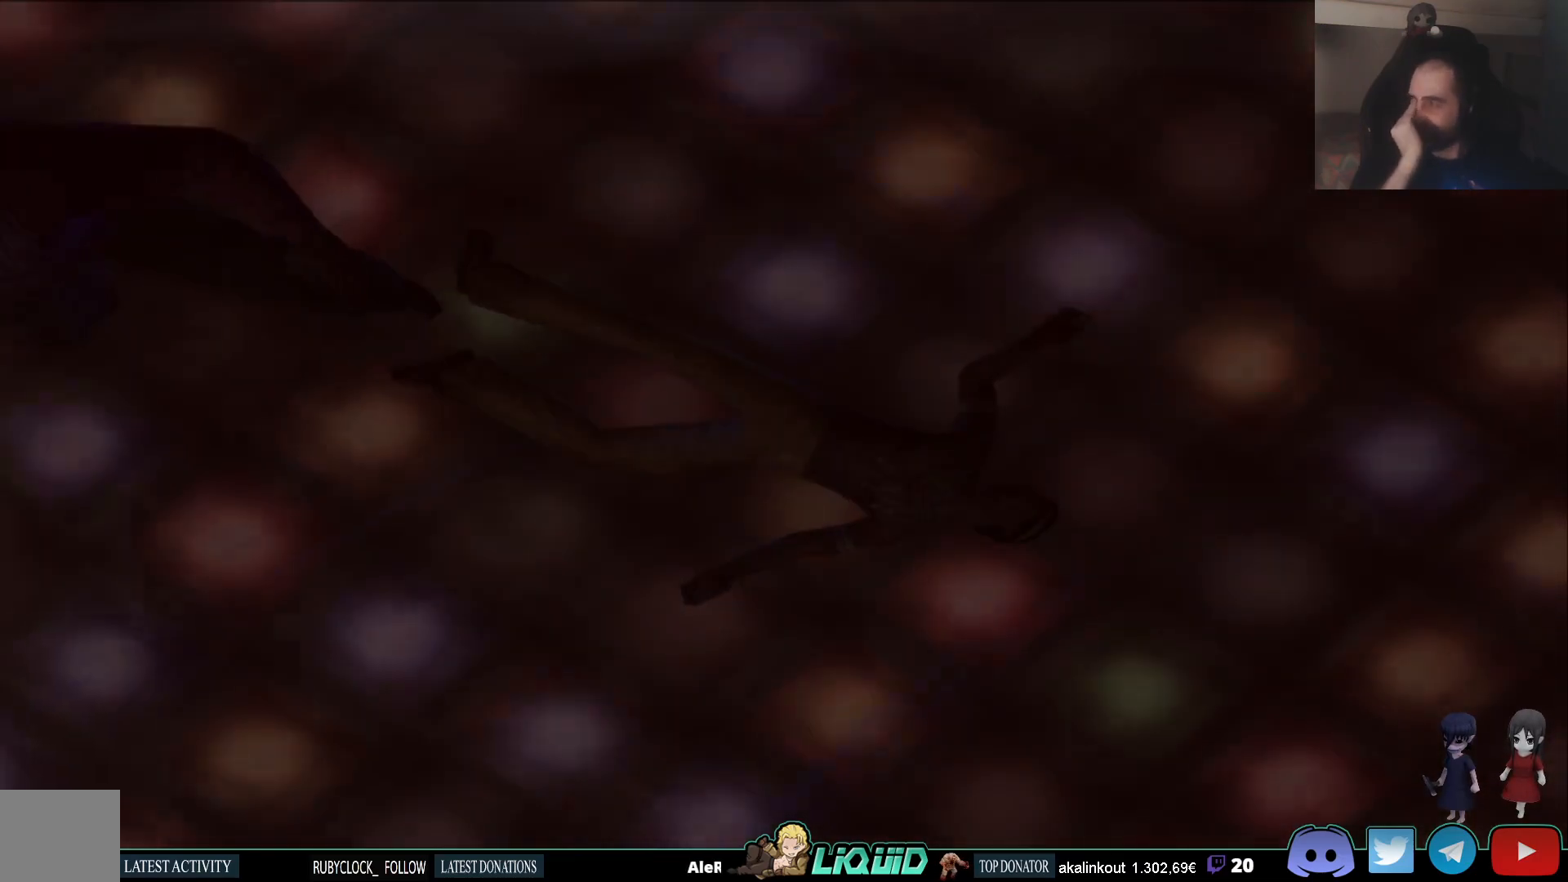
{"buttons": [], "left_stick": "center", "right_stick": "center", "events": []}
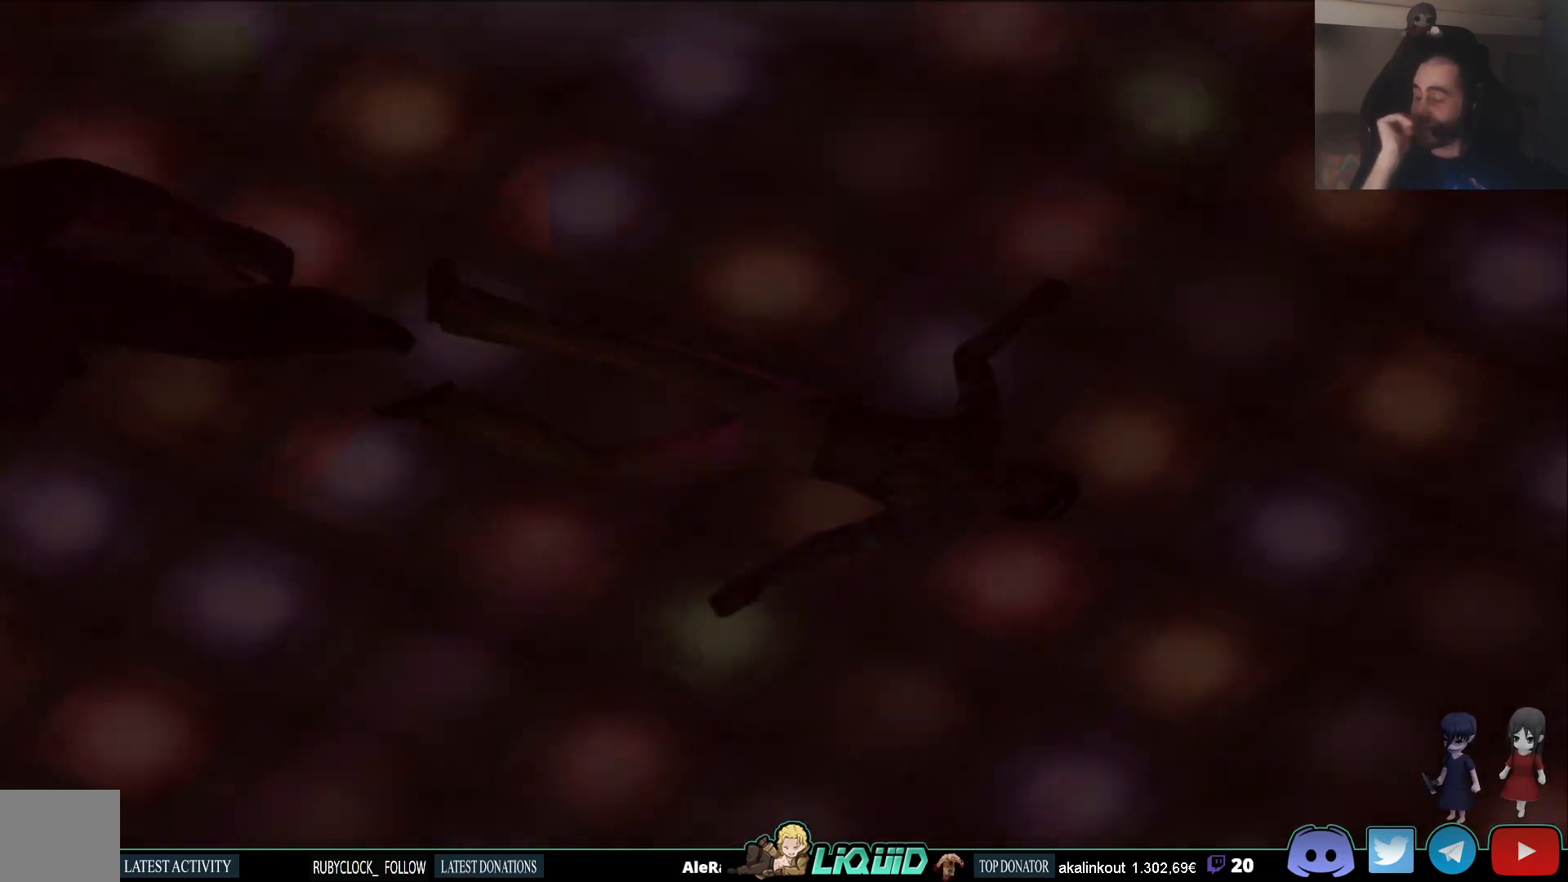
{"buttons": [], "left_stick": "center", "right_stick": "center", "events": []}
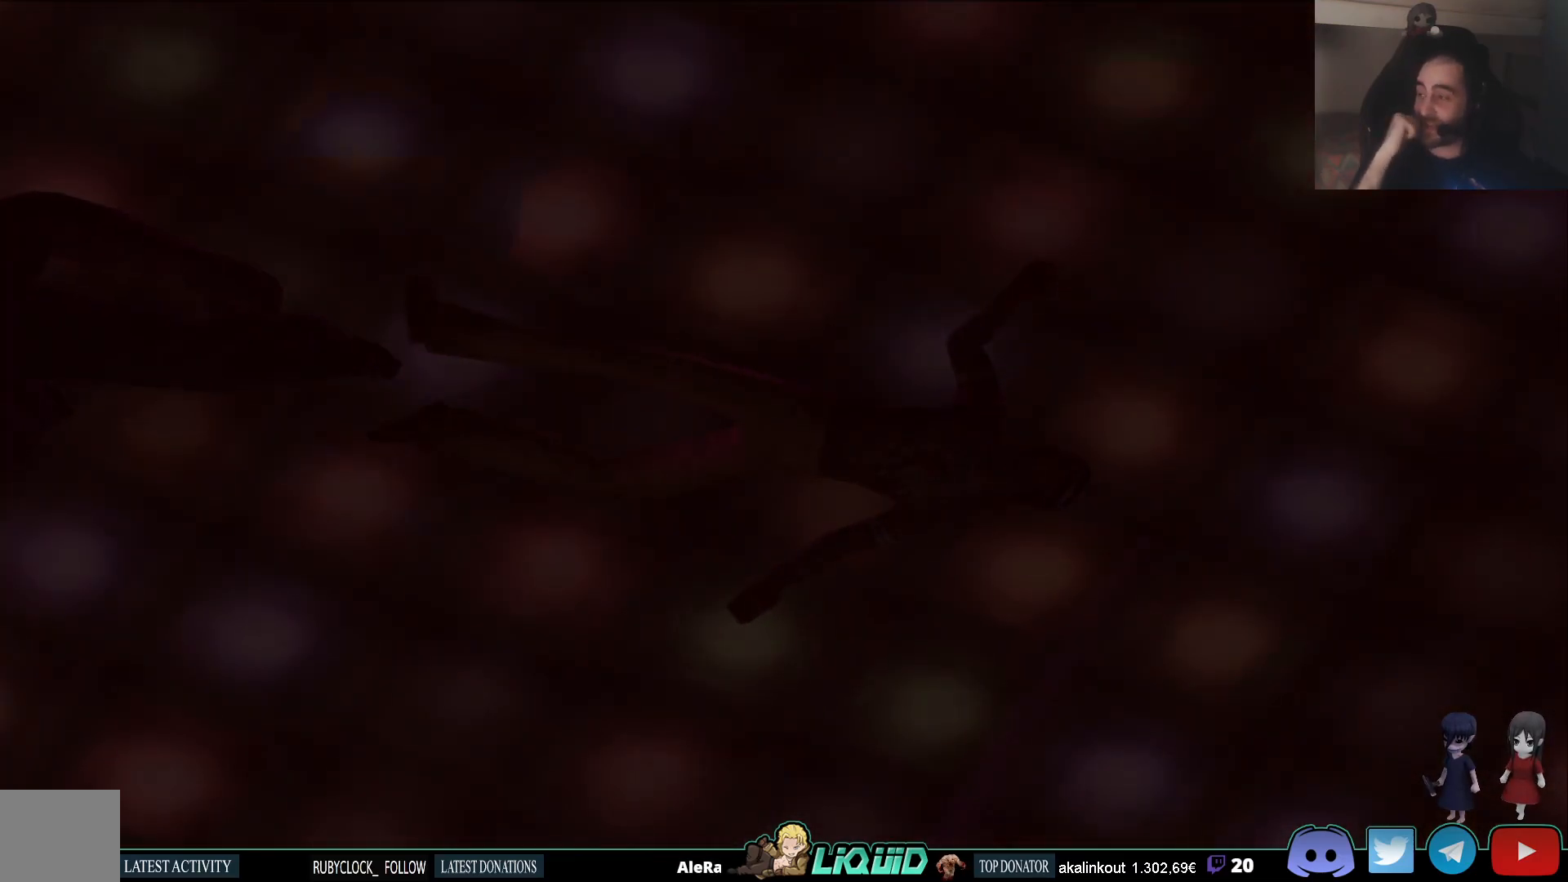
{"buttons": [], "left_stick": "center", "right_stick": "center", "events": []}
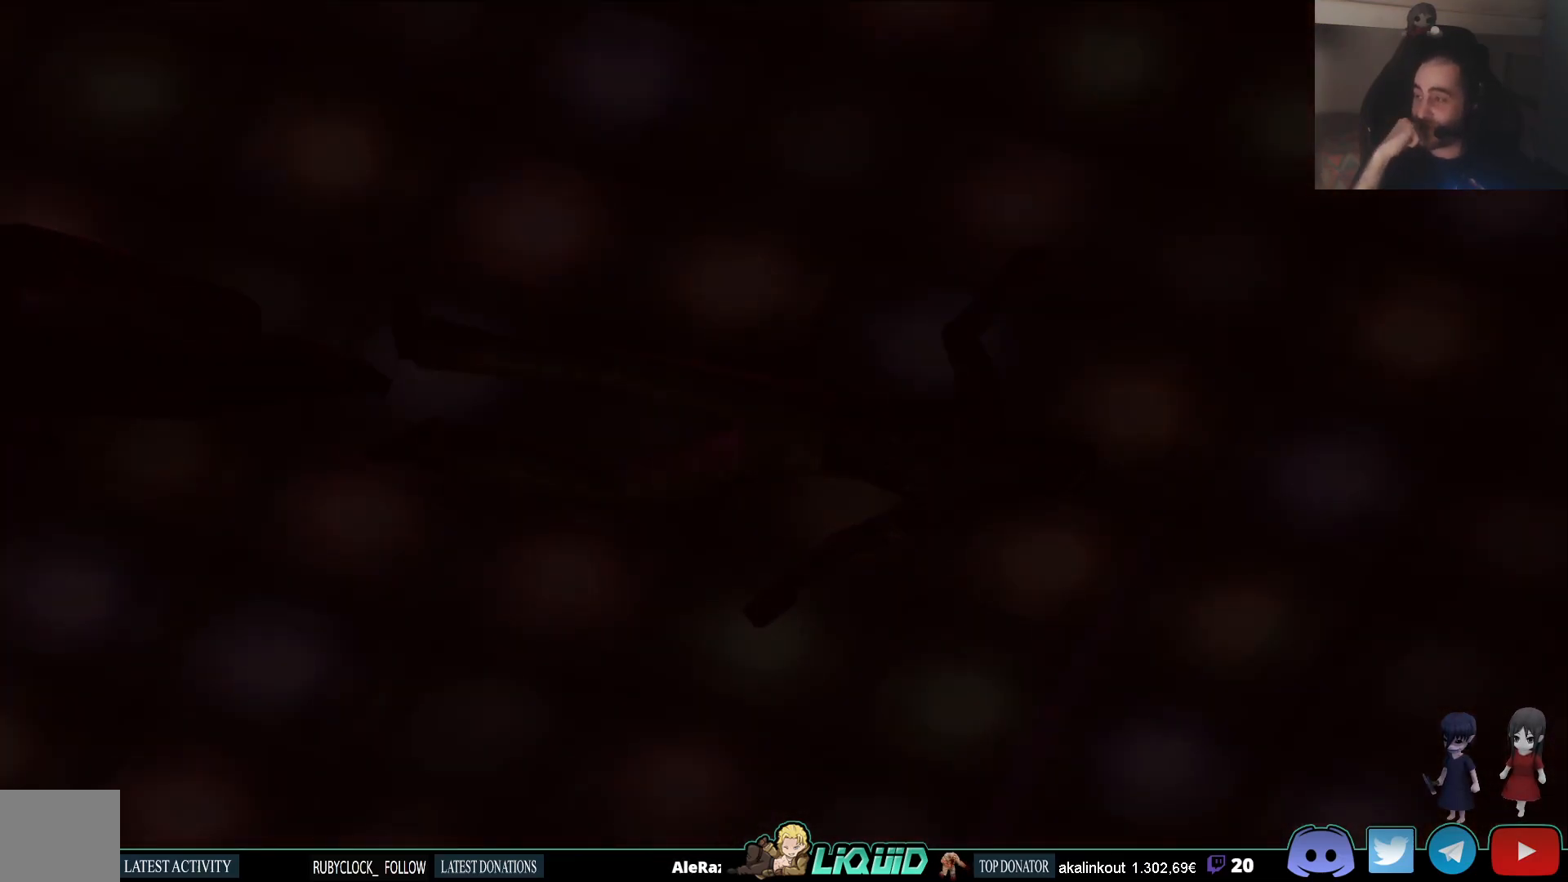
{"buttons": [], "left_stick": "center", "right_stick": "center", "events": []}
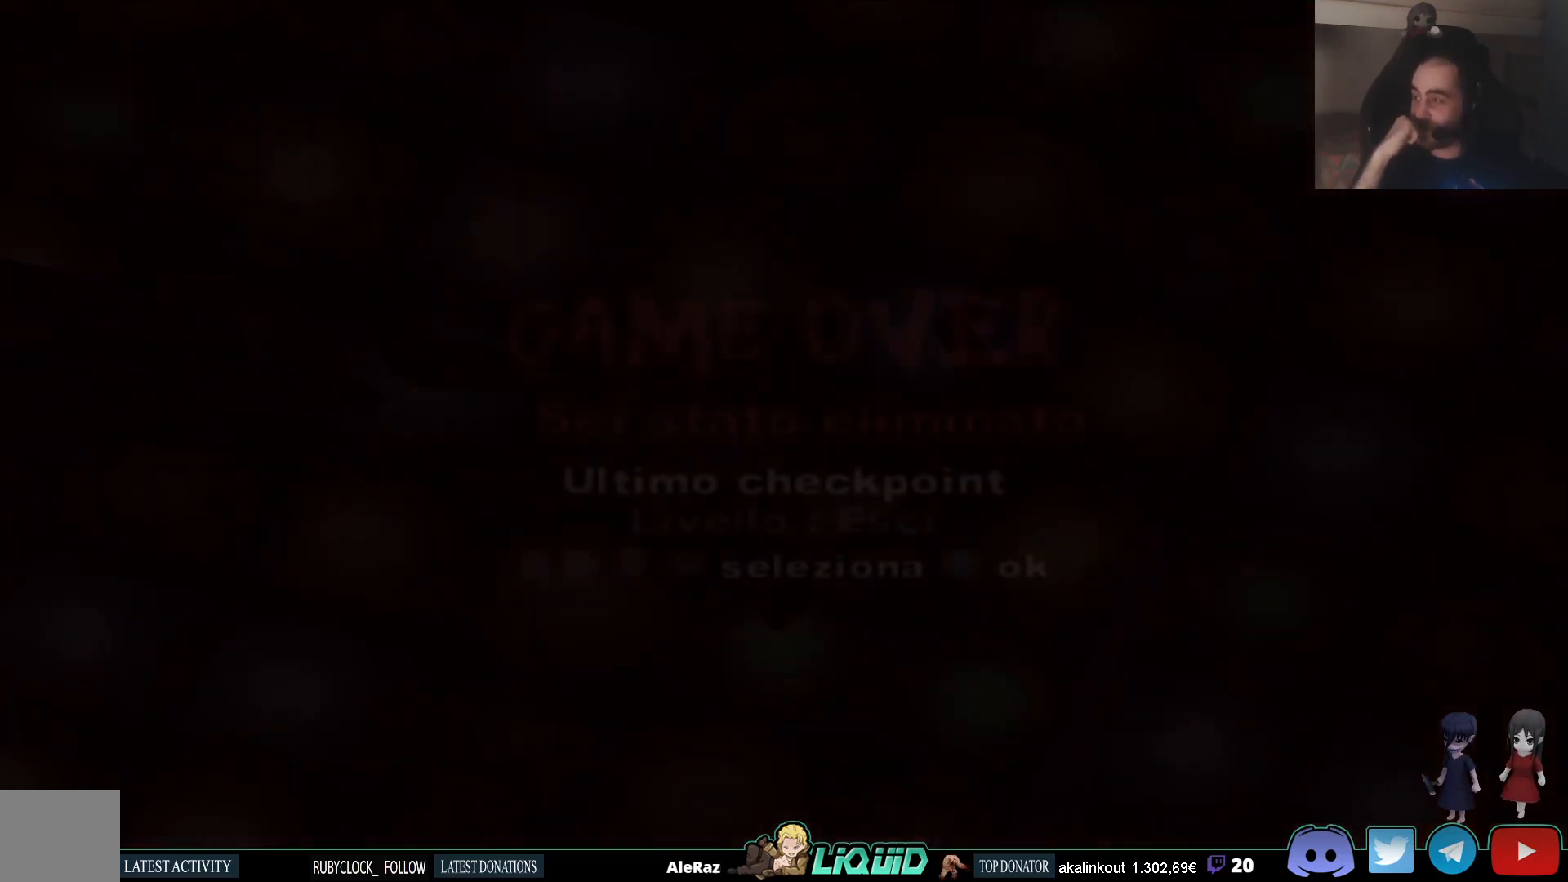
{"buttons": [], "left_stick": "center", "right_stick": "center", "events": []}
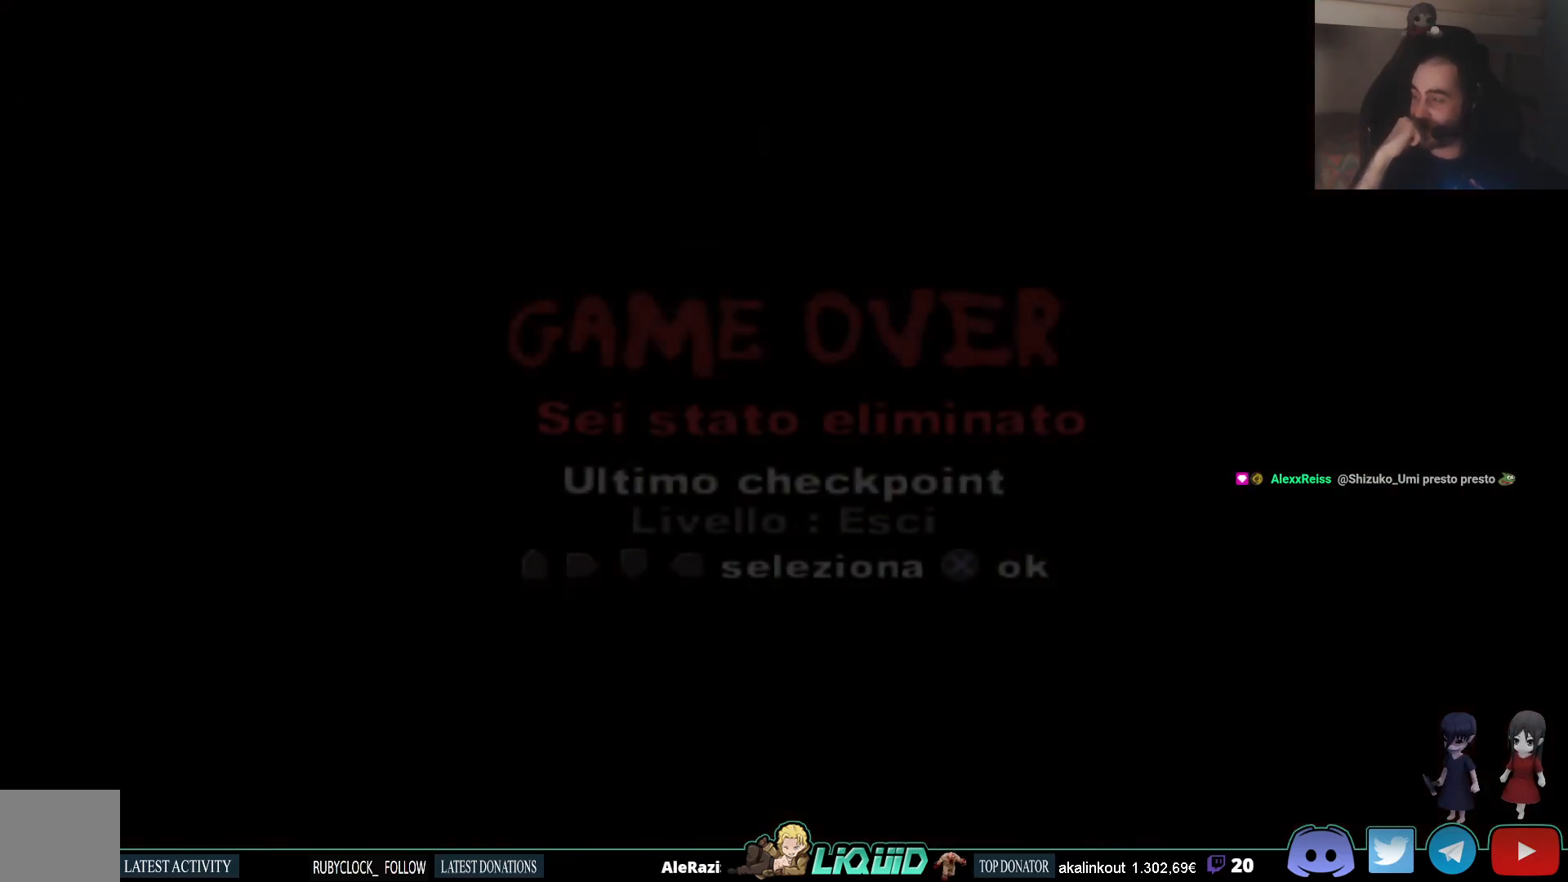
{"buttons": [], "left_stick": "center", "right_stick": "center", "events": []}
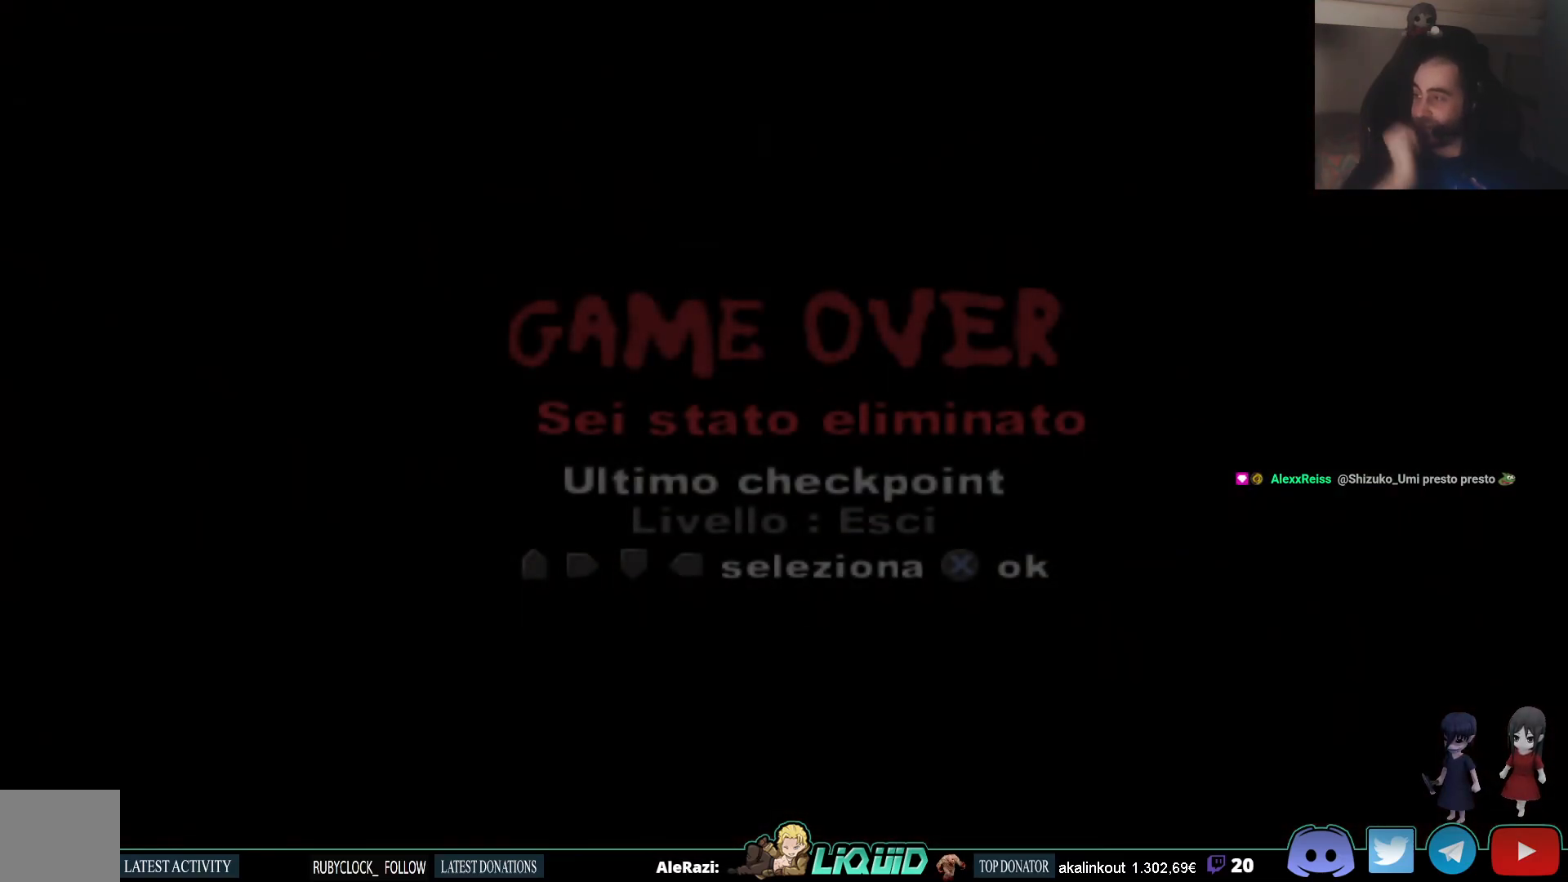
{"buttons": [], "left_stick": "center", "right_stick": "center", "events": []}
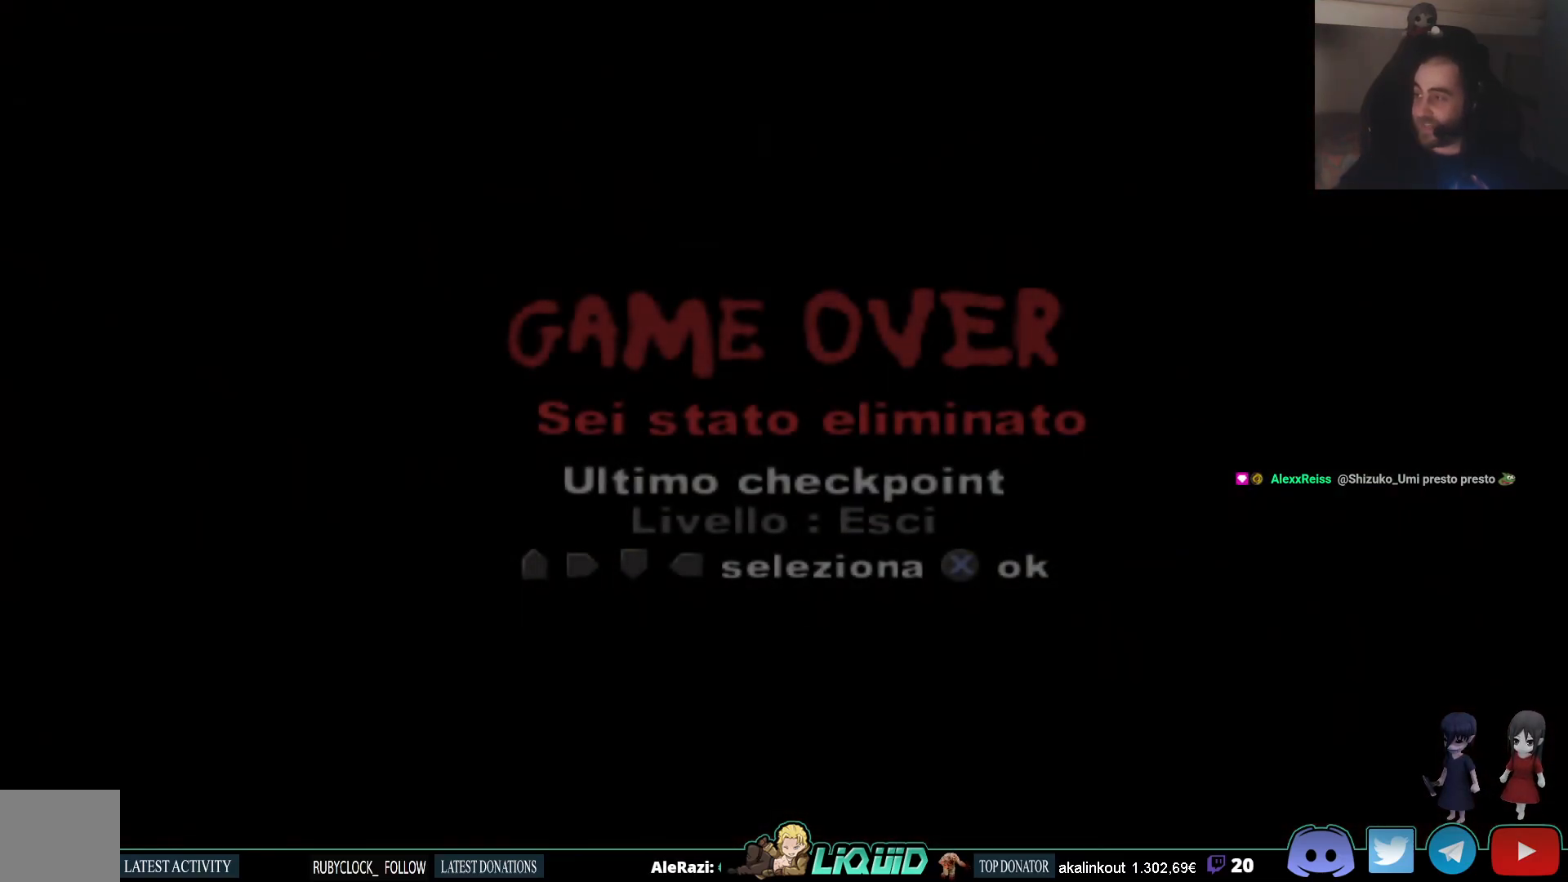
{"buttons": [], "left_stick": "center", "right_stick": "center", "events": []}
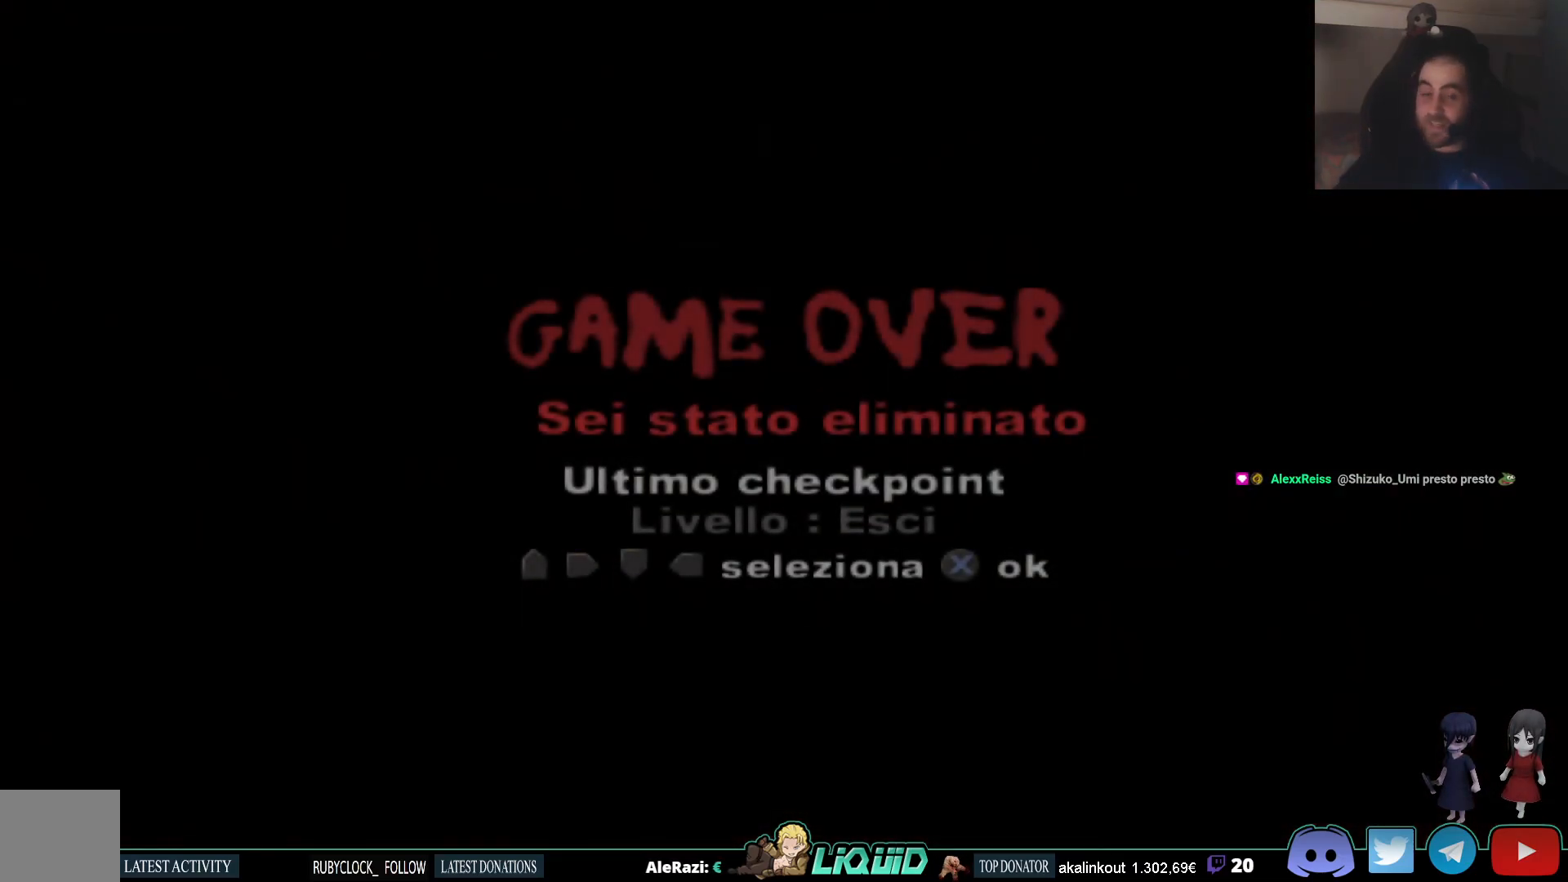
{"buttons": ["CROSS"], "left_stick": "center", "right_stick": "center", "events": [[267, "CROSS", "down"], [400, "CROSS", "up"], [467, "CROSS", "down"]]}
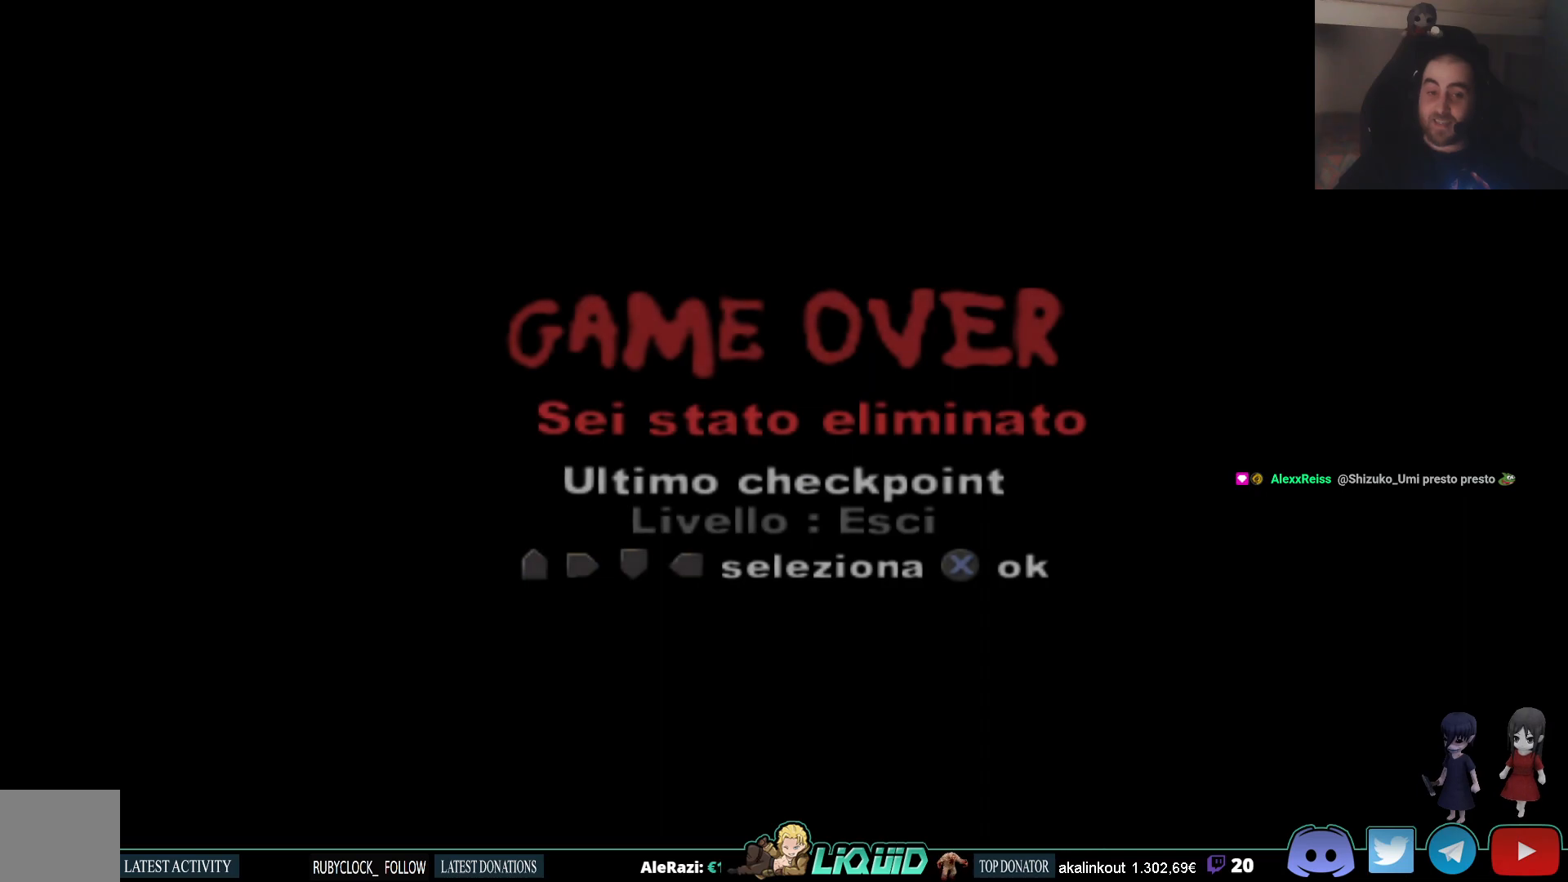
{"buttons": [], "left_stick": "center", "right_stick": "center", "events": [[100, "CROSS", "up"], [167, "CROSS", "down"], [283, "CROSS", "up"], [350, "CROSS", "down"], [483, "CROSS", "up"]]}
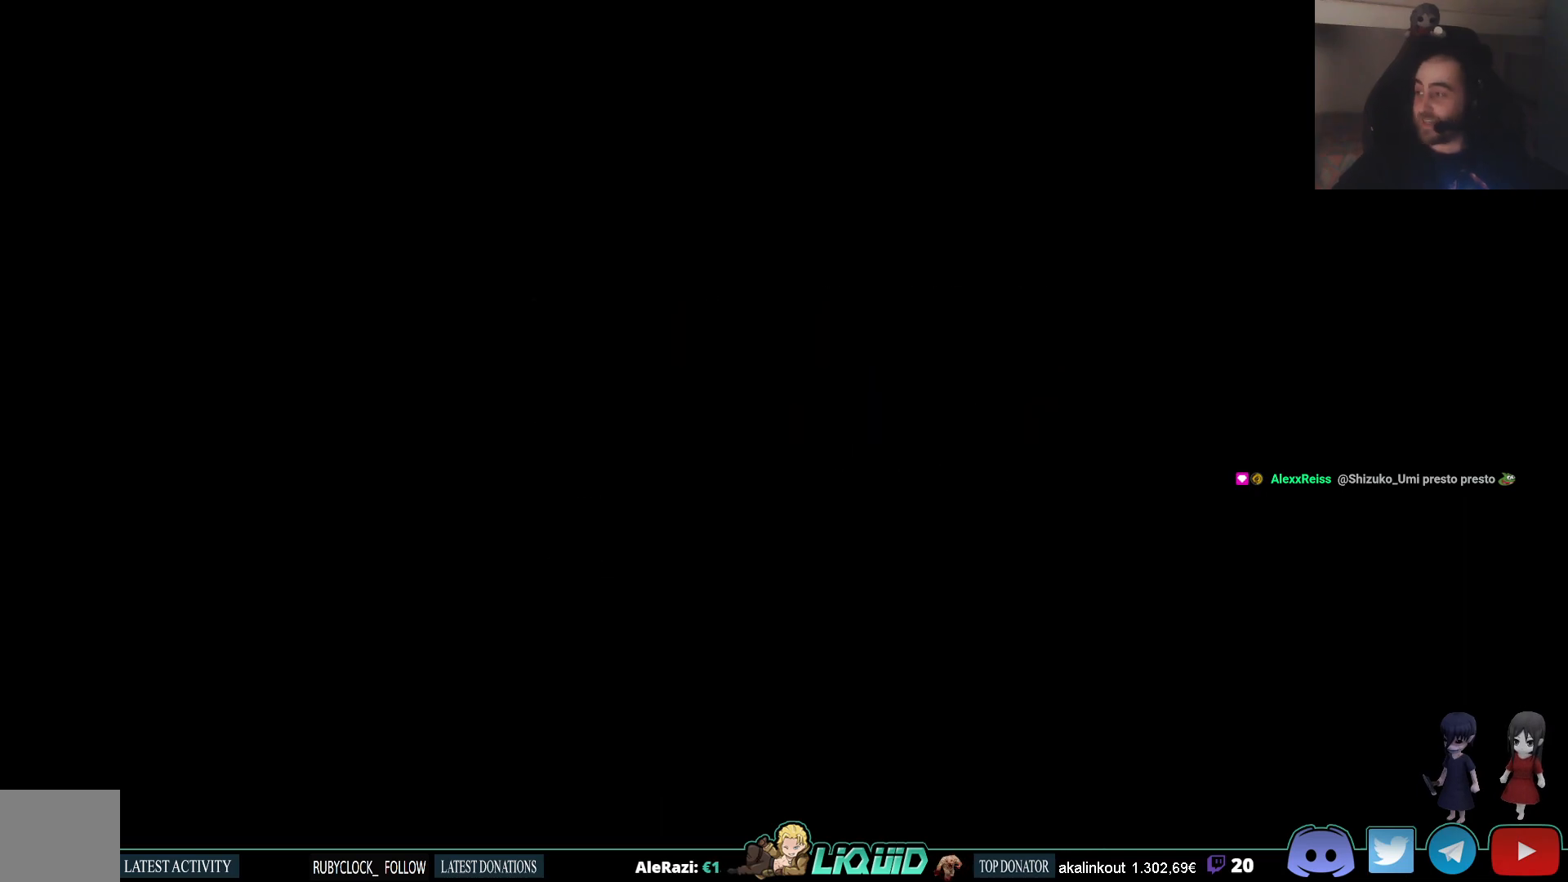
{"buttons": [], "left_stick": "center", "right_stick": "center", "events": [[33, "CROSS", "down"], [150, "CROSS", "up"]]}